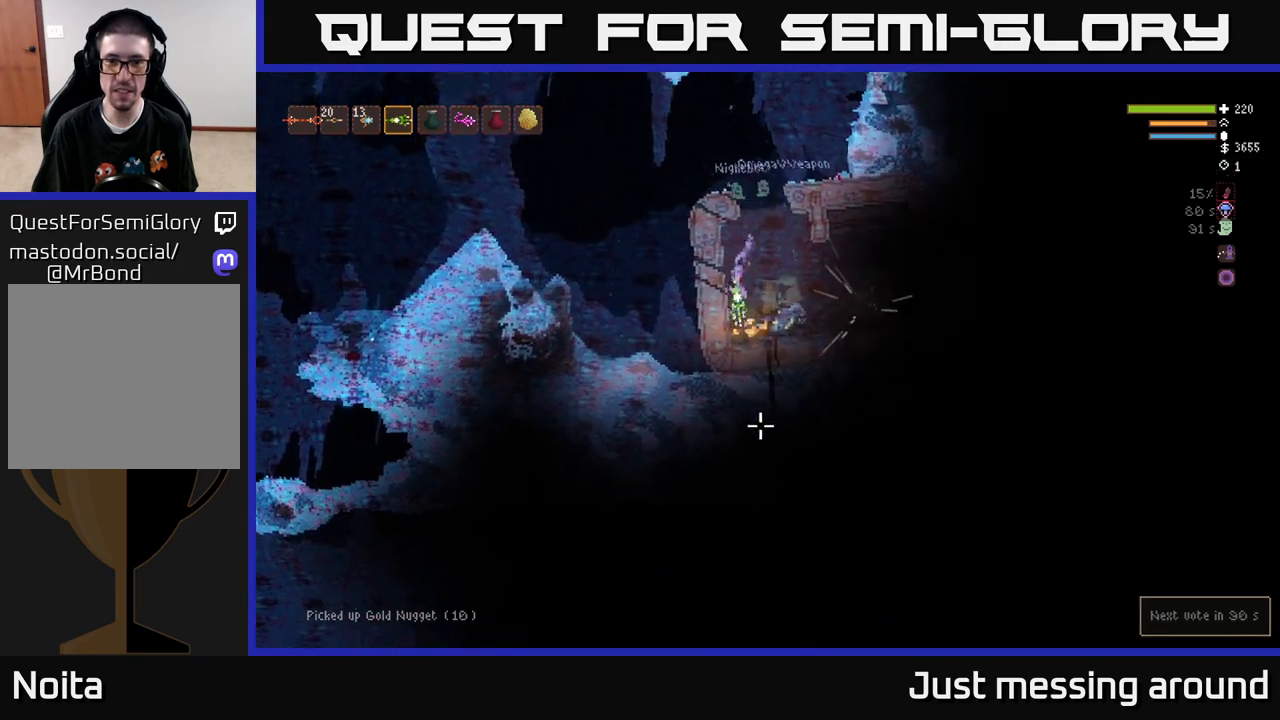
Gameplay with a controller (Xbox layout); each line is a JSON object with the inputs held at the frame after it. "events" lists button and stick changes between this image and that frame as [ms after this image, input, new state], when the widget could be followed in between.
{"buttons": ["L2"], "left_stick": "right", "right_stick": "down-right", "events": [[33, "left_stick", "center"], [100, "left_stick", "right"], [233, "left_stick", "center"], [350, "L2", "down"], [367, "right_stick", "down-right"], [433, "left_stick", "right"]]}
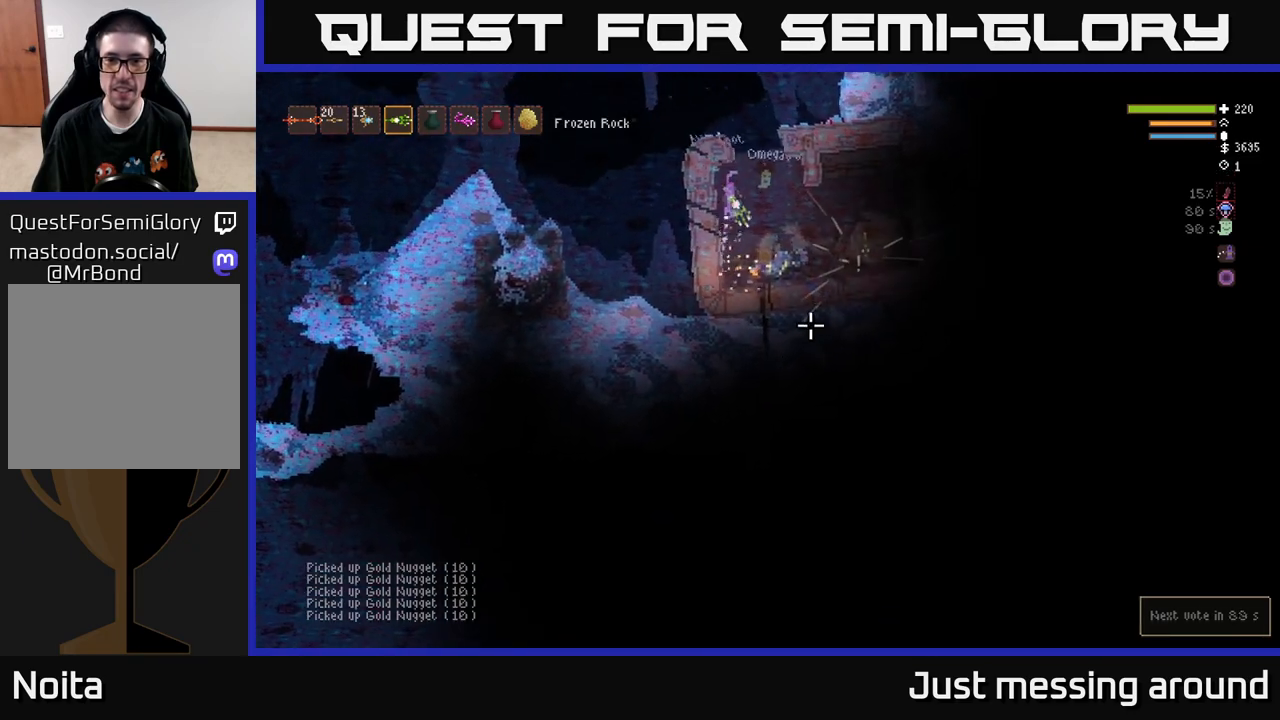
{"buttons": [], "left_stick": "left", "right_stick": "right", "events": [[33, "L2", "up"], [150, "left_stick", "left"], [250, "left_stick", "center"], [417, "right_stick", "right"], [450, "left_stick", "left"]]}
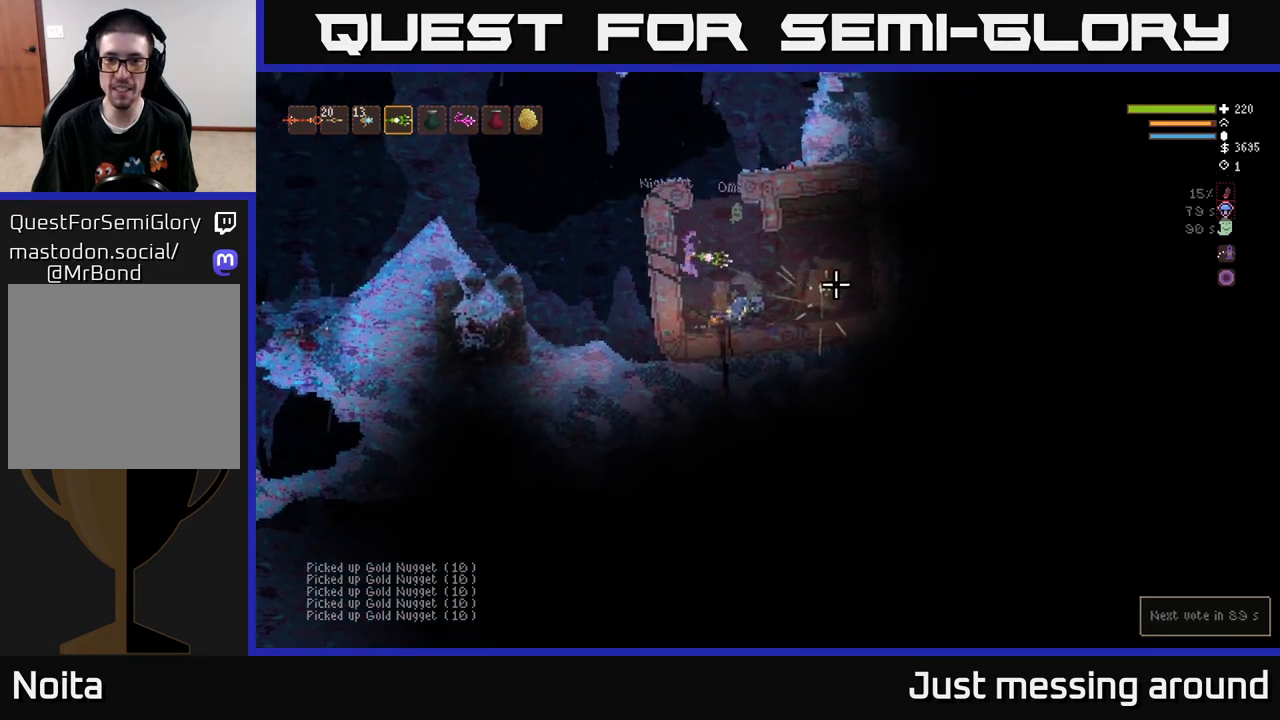
{"buttons": ["L2"], "left_stick": "center", "right_stick": "right", "events": [[67, "left_stick", "center"], [133, "left_stick", "right"], [333, "left_stick", "center"], [450, "L2", "down"]]}
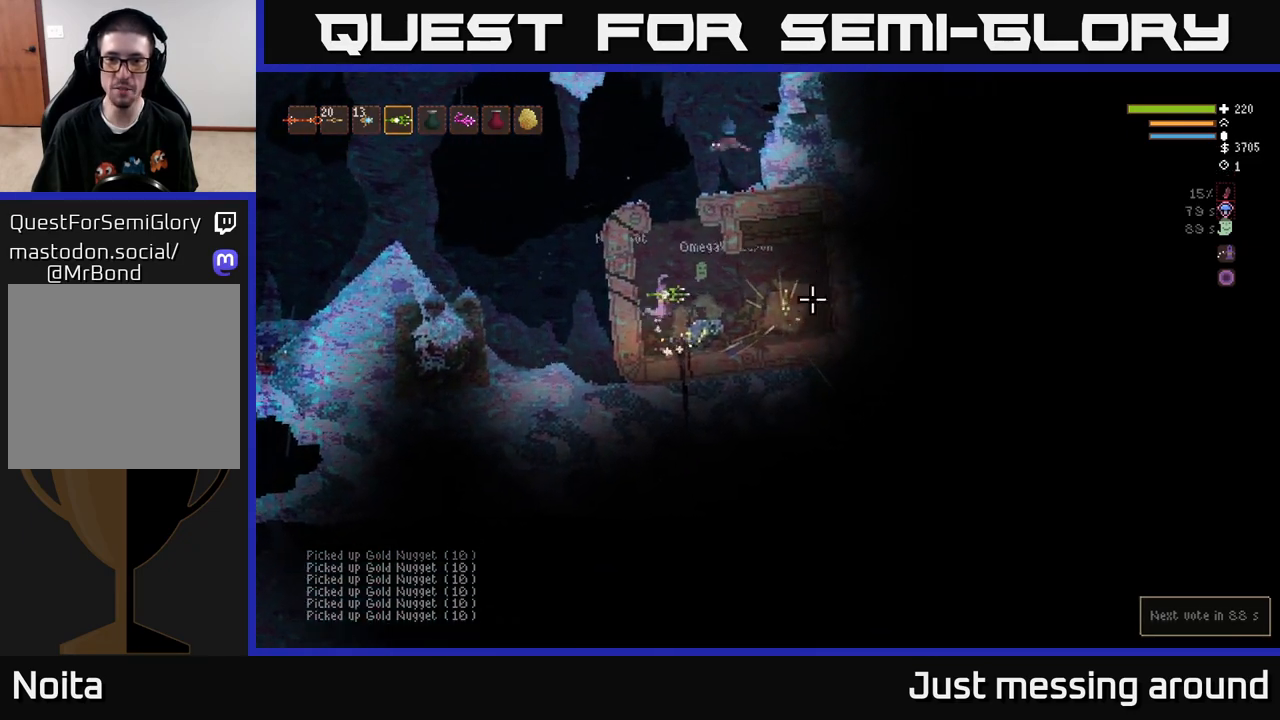
{"buttons": [], "left_stick": "up-left", "right_stick": "up-right", "events": [[33, "left_stick", "right"], [150, "L2", "up"], [317, "left_stick", "left"], [417, "left_stick", "center"], [467, "right_stick", "up-right"], [500, "left_stick", "up-left"]]}
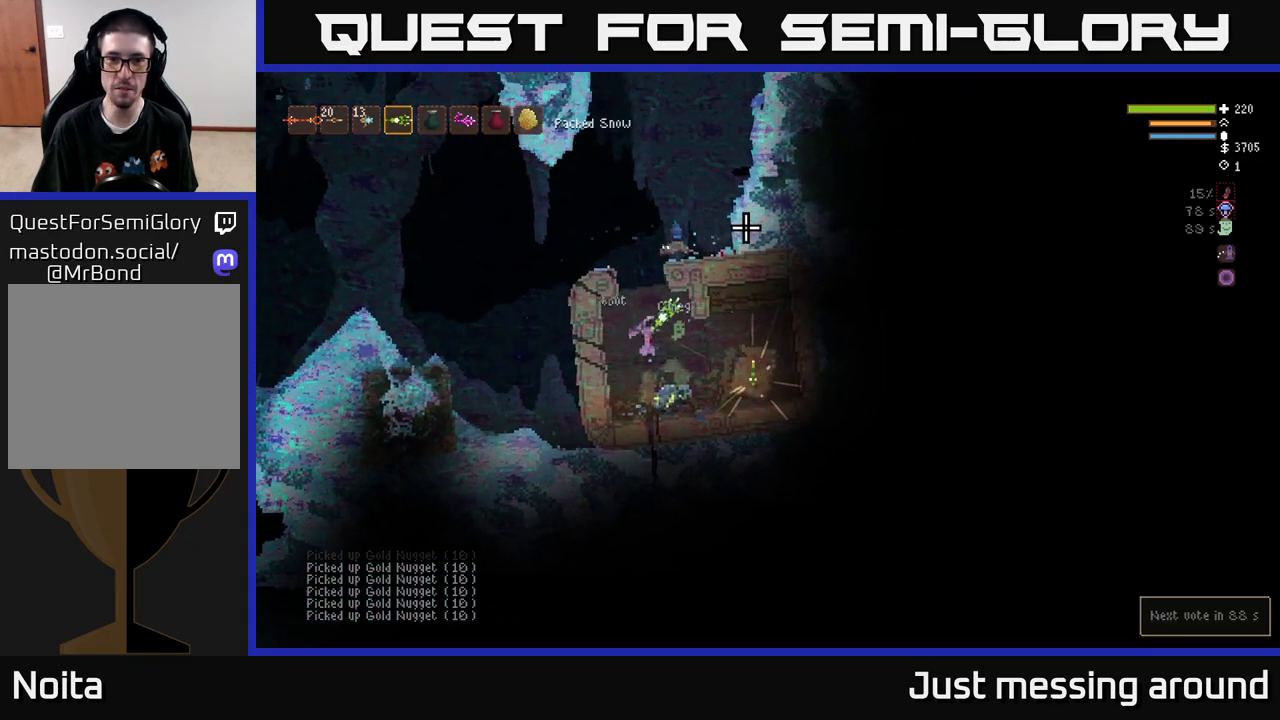
{"buttons": [], "left_stick": "left", "right_stick": "up-right", "events": [[33, "L2", "down"], [133, "R2", "down"], [183, "left_stick", "right"], [267, "R2", "up"], [383, "L2", "up"], [400, "left_stick", "center"], [450, "left_stick", "left"]]}
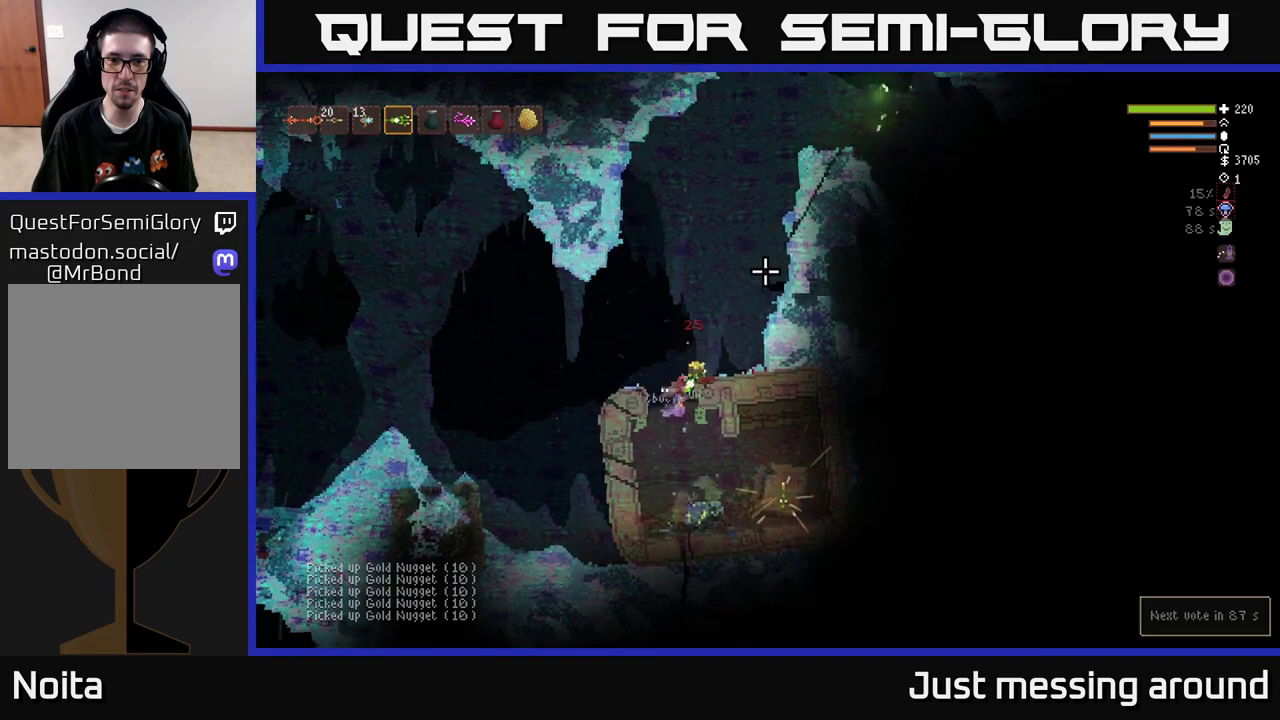
{"buttons": [], "left_stick": "center", "right_stick": "center", "events": [[67, "left_stick", "center"], [133, "L2", "down"], [150, "left_stick", "right"], [217, "left_stick", "center"], [250, "L2", "up"], [350, "right_stick", "center"]]}
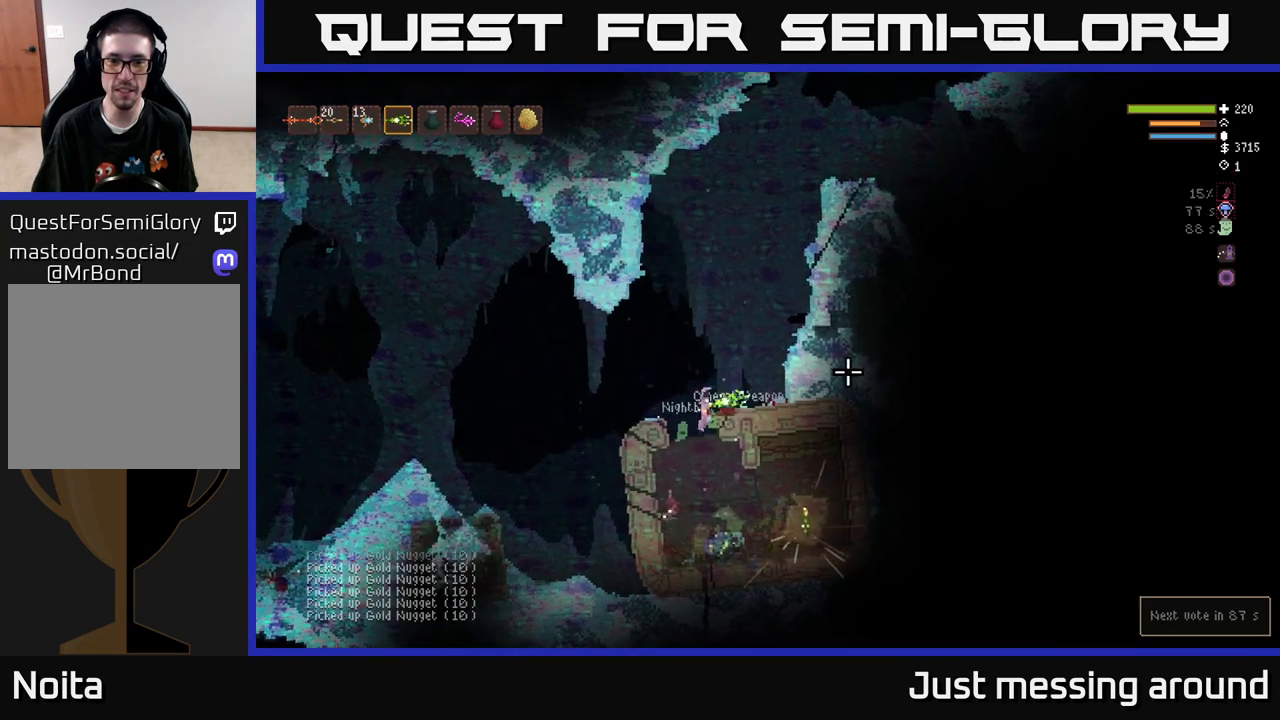
{"buttons": [], "left_stick": "right", "right_stick": "right", "events": [[17, "right_stick", "right"], [100, "left_stick", "right"]]}
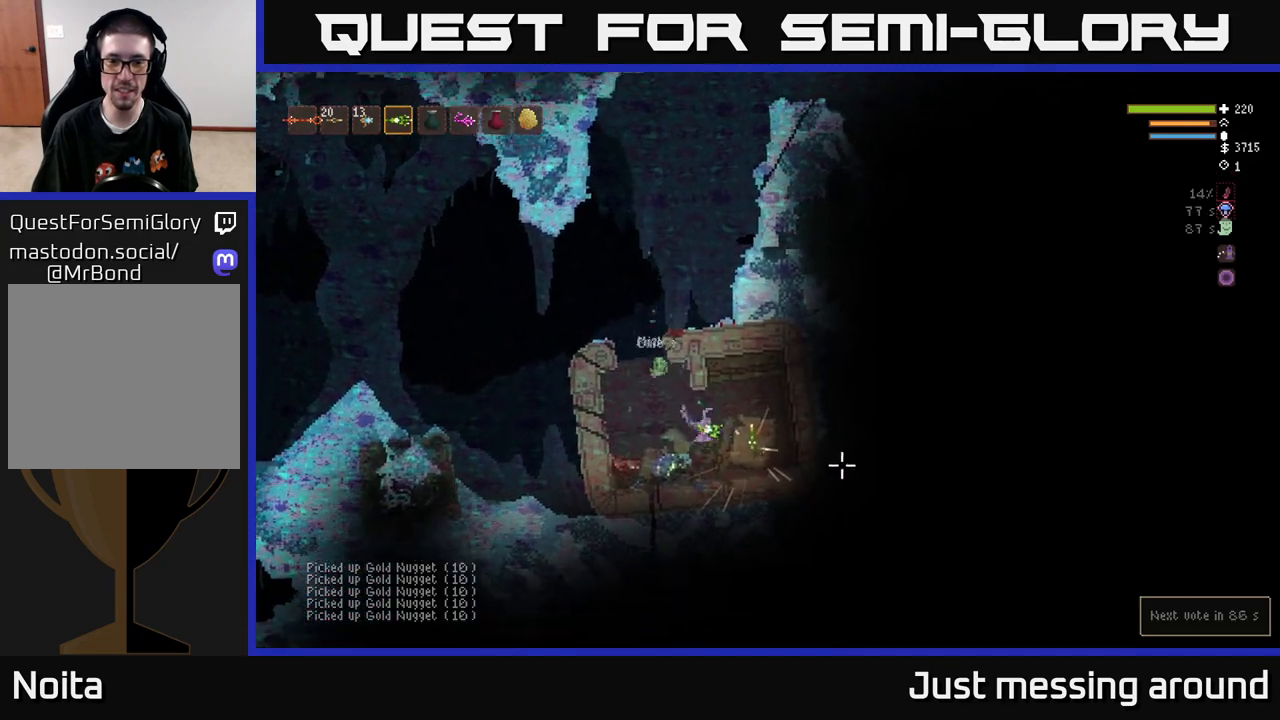
{"buttons": [], "left_stick": "center", "right_stick": "center", "events": [[17, "L2", "down"], [17, "right_stick", "center"], [67, "L2", "up"], [217, "left_stick", "center"]]}
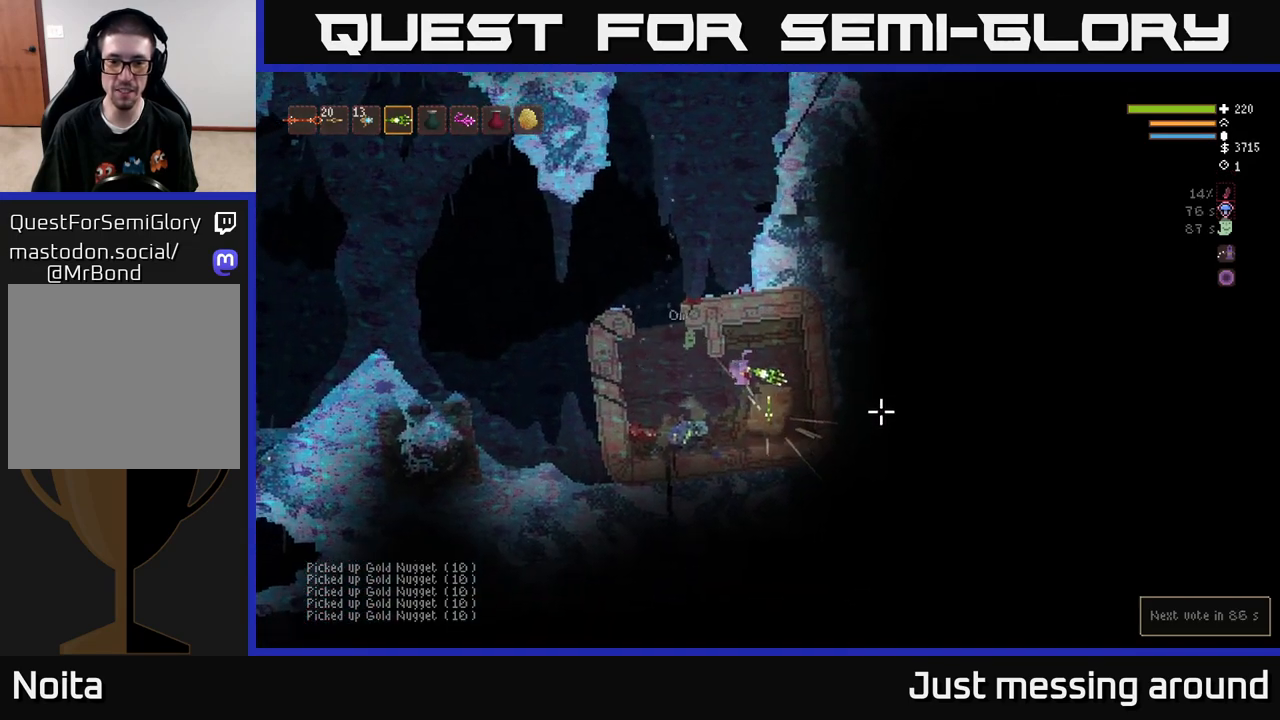
{"buttons": [], "left_stick": "left", "right_stick": "center", "events": [[117, "left_stick", "right"], [300, "left_stick", "center"], [467, "left_stick", "left"]]}
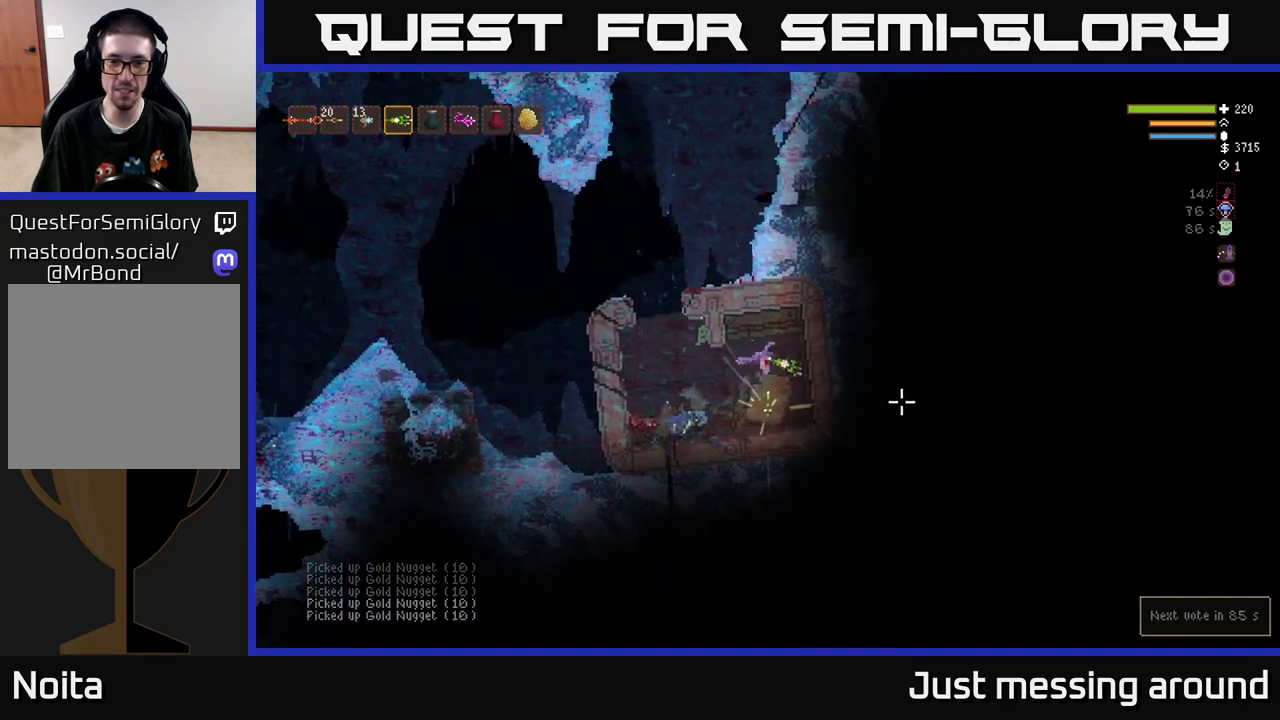
{"buttons": [], "left_stick": "right", "right_stick": "down", "events": [[217, "left_stick", "center"], [233, "right_stick", "down"], [333, "R2", "down"], [450, "R2", "up"], [483, "left_stick", "right"]]}
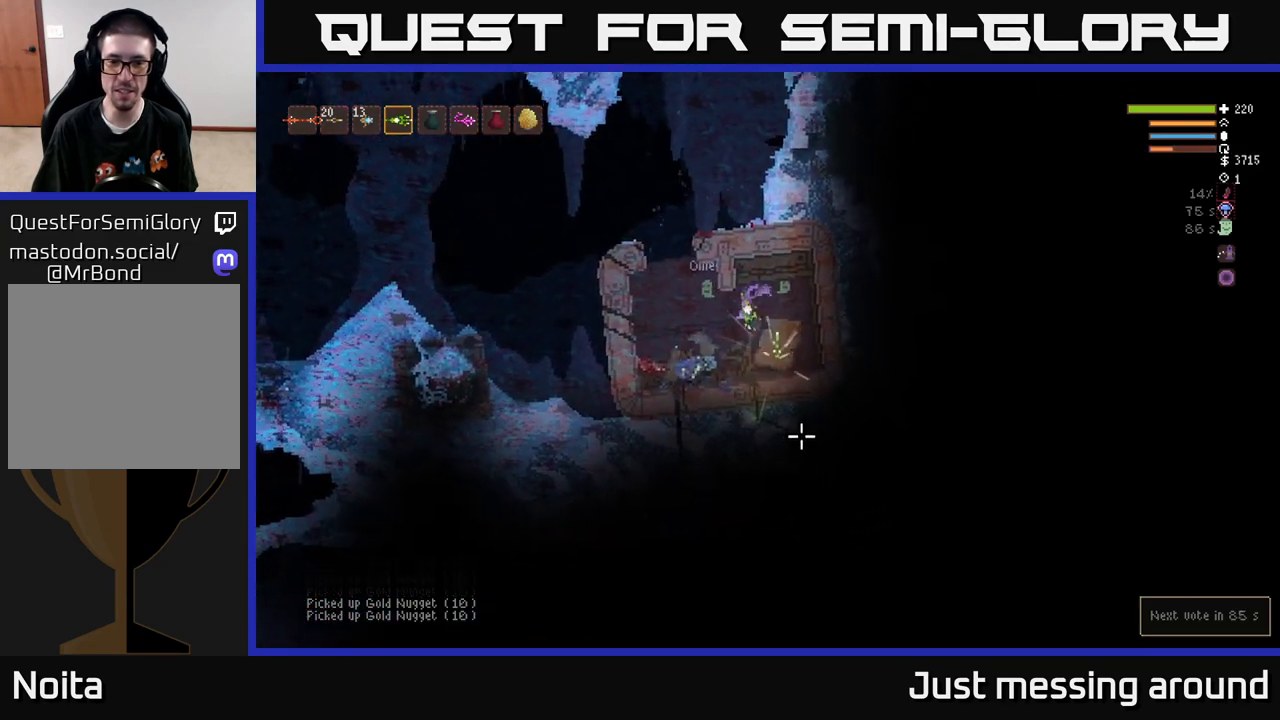
{"buttons": [], "left_stick": "center", "right_stick": "center", "events": [[50, "right_stick", "down-right"], [233, "left_stick", "center"], [400, "right_stick", "center"], [417, "left_stick", "left"], [500, "left_stick", "center"]]}
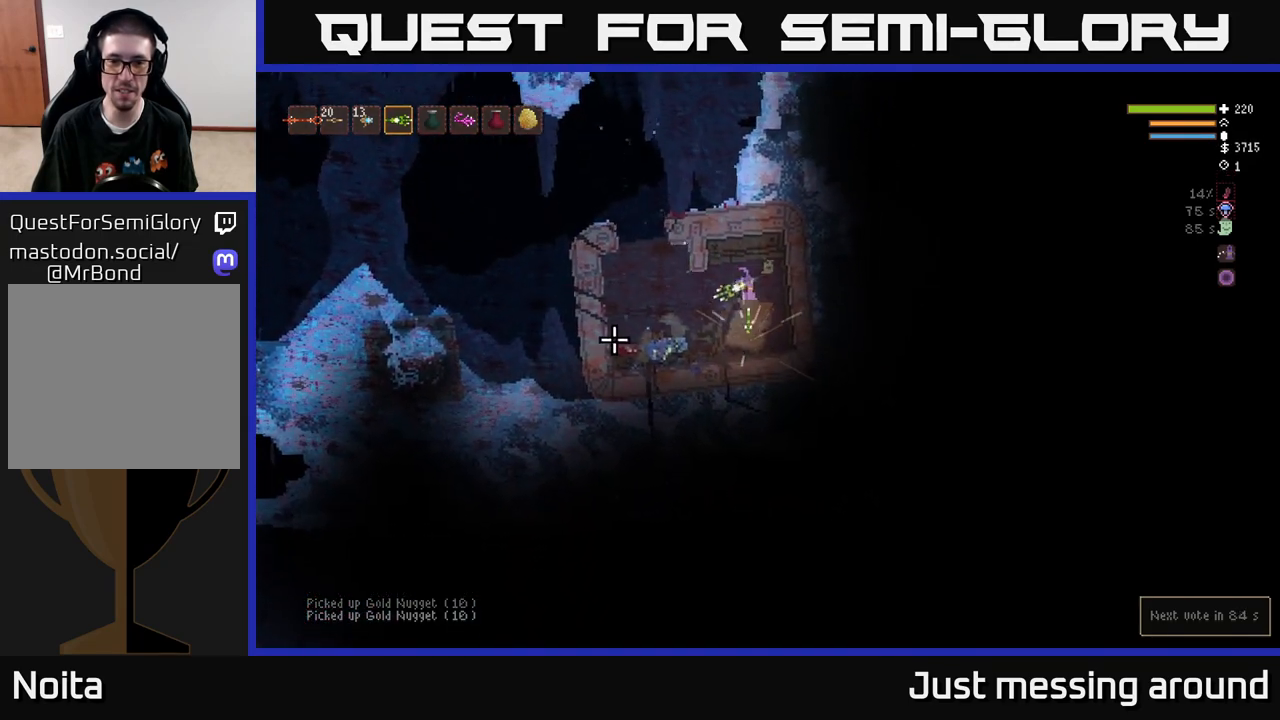
{"buttons": [], "left_stick": "center", "right_stick": "center", "events": [[283, "left_stick", "right"], [417, "left_stick", "center"]]}
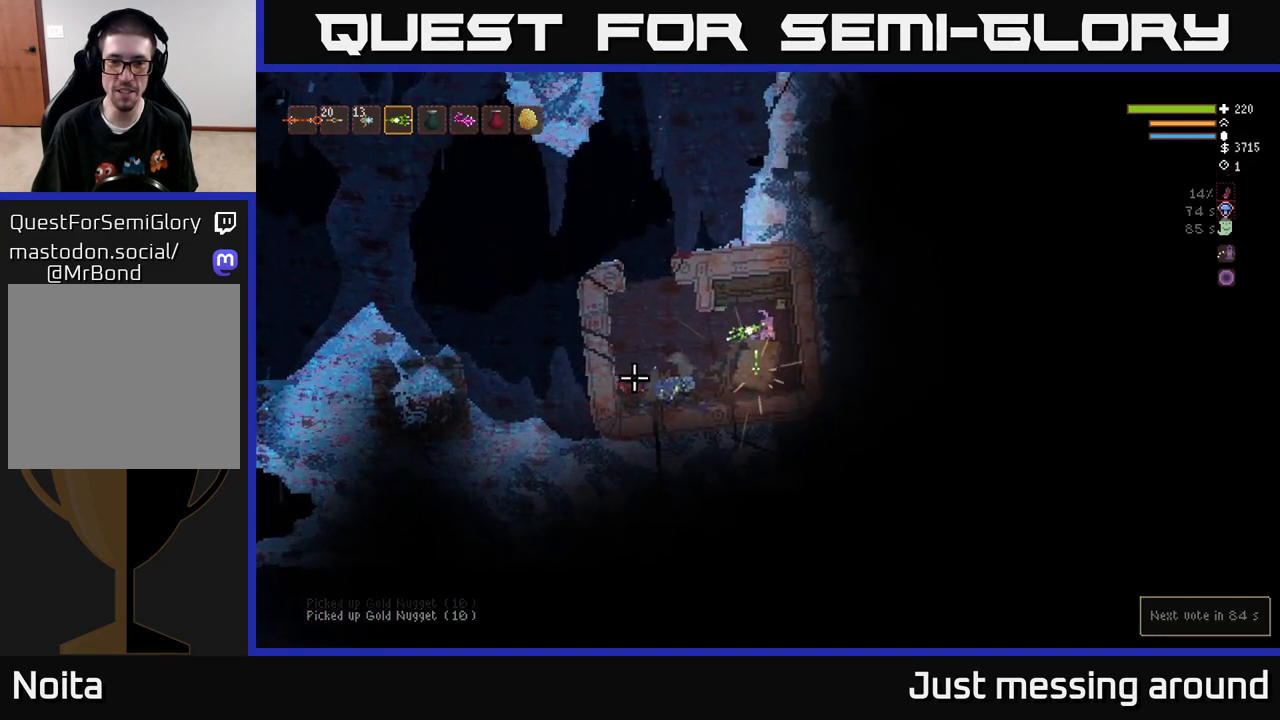
{"buttons": [], "left_stick": "center", "right_stick": "down-left", "events": [[67, "left_stick", "right"], [150, "right_stick", "down"], [250, "R2", "down"], [267, "left_stick", "left"], [267, "right_stick", "down-left"], [383, "R2", "up"], [433, "left_stick", "center"]]}
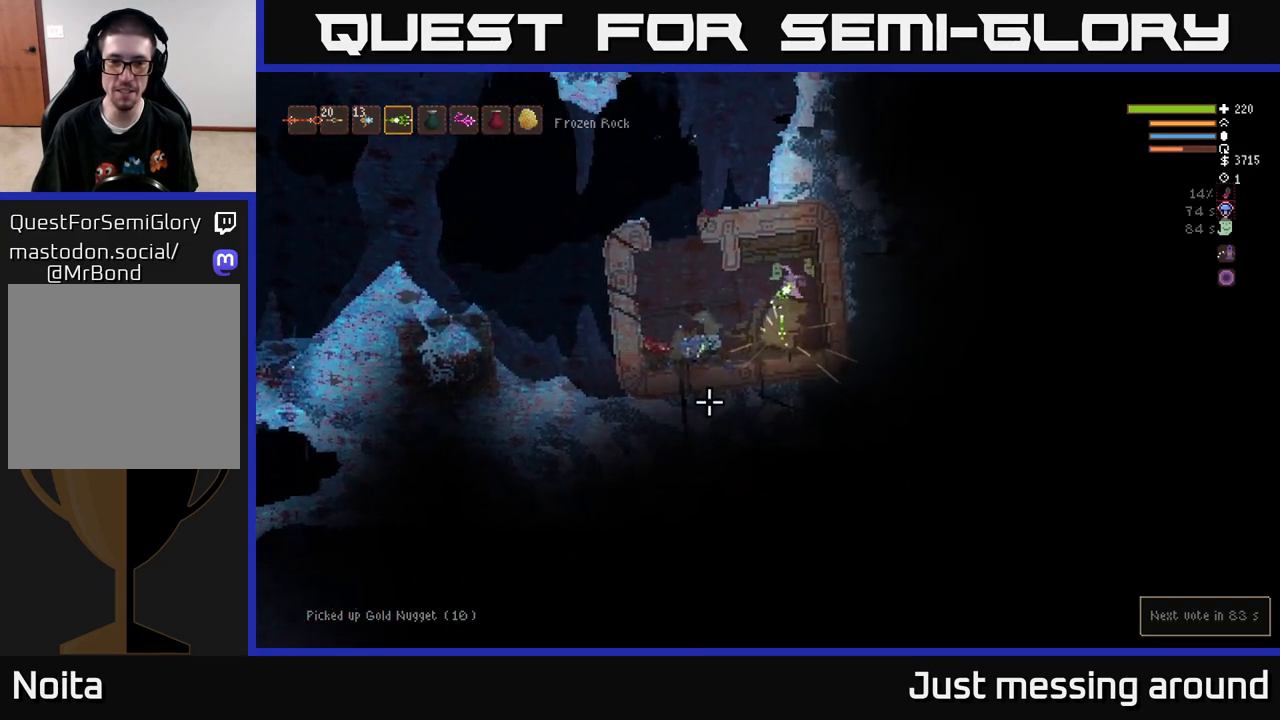
{"buttons": [], "left_stick": "center", "right_stick": "down", "events": [[100, "right_stick", "down"], [217, "L2", "down"], [233, "R2", "down"], [300, "left_stick", "left"], [350, "L2", "up"], [350, "R2", "up"], [467, "left_stick", "center"]]}
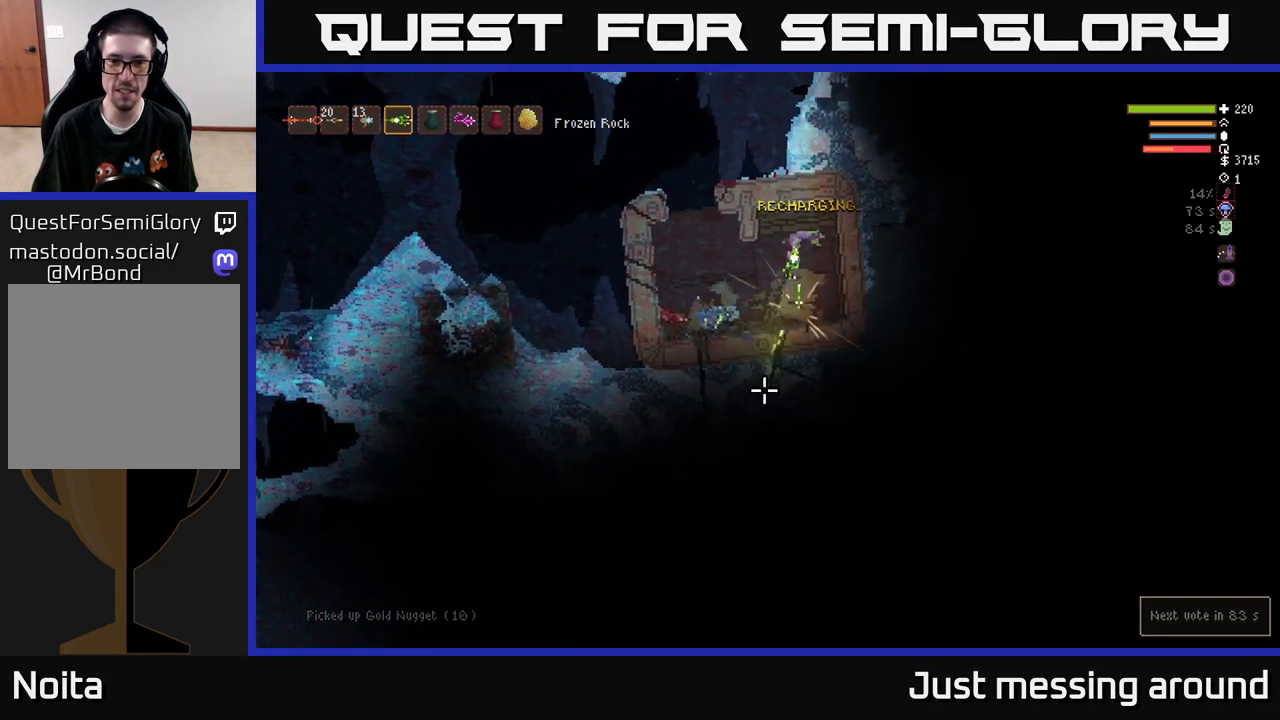
{"buttons": [], "left_stick": "center", "right_stick": "down", "events": [[283, "R2", "down"], [450, "R2", "up"]]}
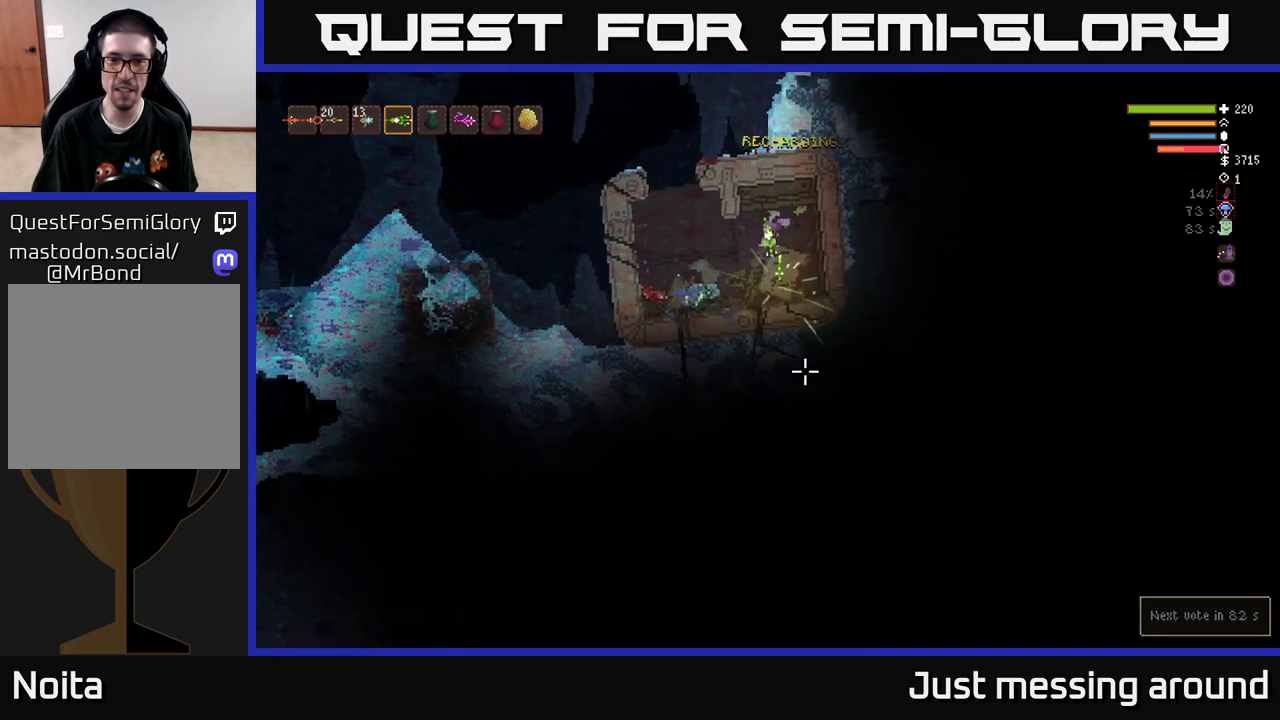
{"buttons": [], "left_stick": "center", "right_stick": "center", "events": [[233, "left_stick", "right"], [400, "left_stick", "left"], [433, "right_stick", "center"], [500, "left_stick", "center"]]}
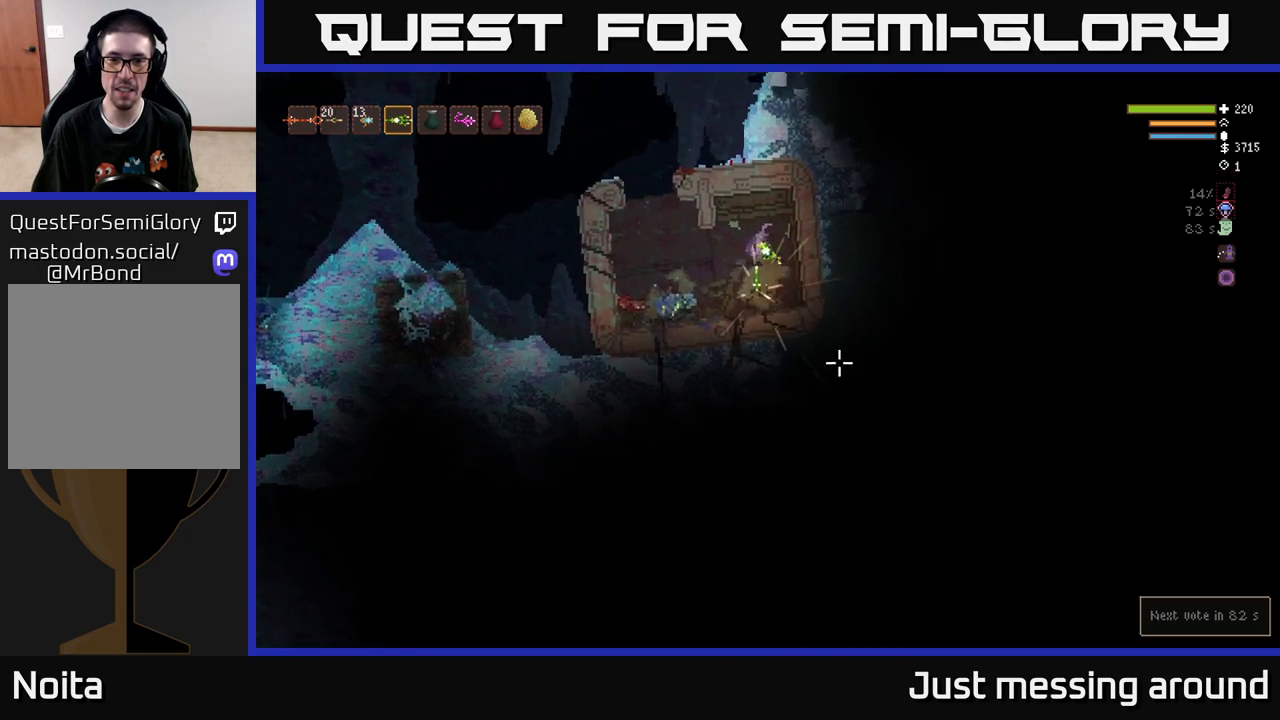
{"buttons": [], "left_stick": "left", "right_stick": "center", "events": [[283, "left_stick", "left"]]}
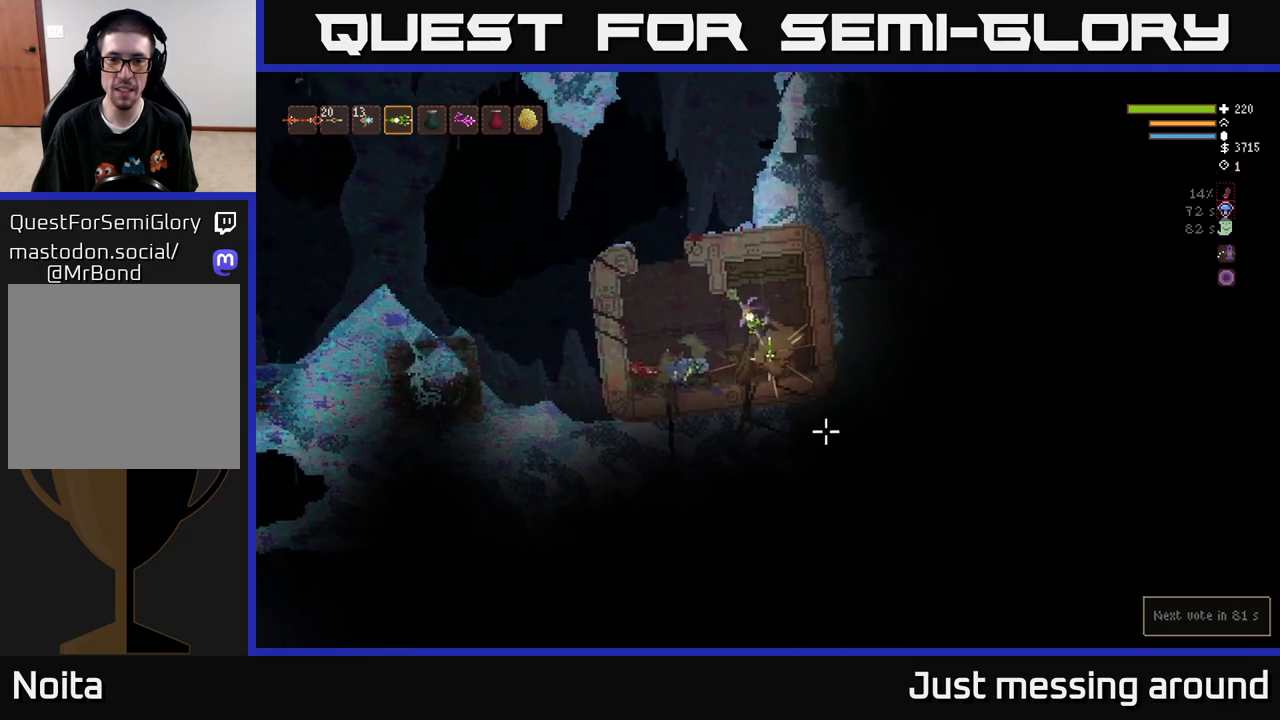
{"buttons": [], "left_stick": "center", "right_stick": "down-right", "events": [[17, "left_stick", "center"], [150, "left_stick", "right"], [250, "left_stick", "center"], [333, "R2", "down"], [350, "right_stick", "down"], [450, "right_stick", "down-right"], [467, "R2", "up"]]}
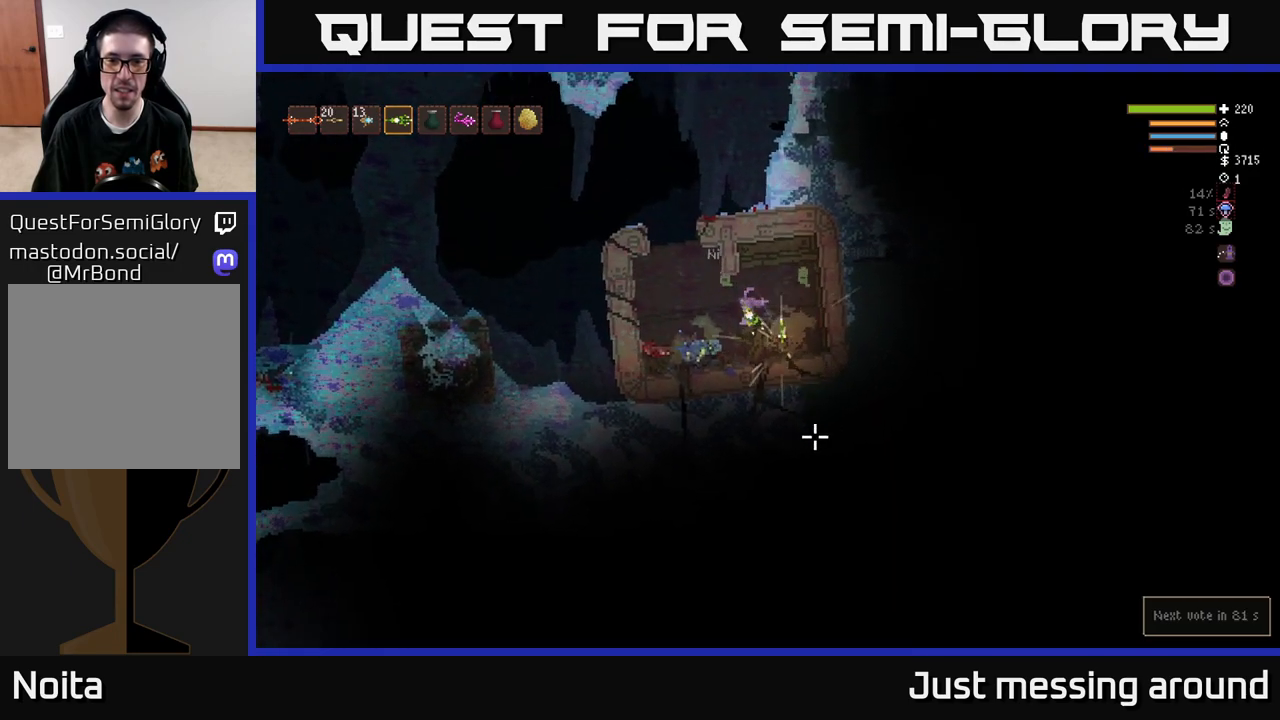
{"buttons": [], "left_stick": "center", "right_stick": "center", "events": [[117, "left_stick", "right"], [333, "left_stick", "center"], [400, "right_stick", "center"]]}
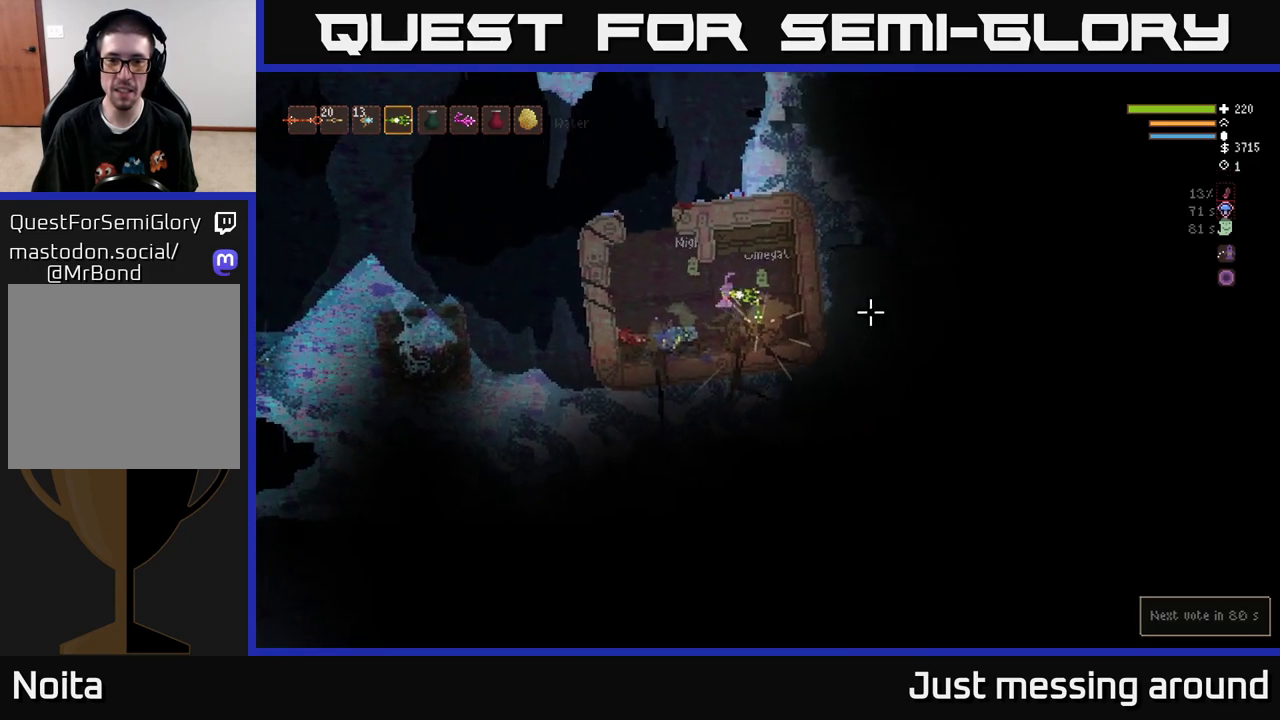
{"buttons": [], "left_stick": "center", "right_stick": "center", "events": [[217, "left_stick", "right"], [433, "left_stick", "center"]]}
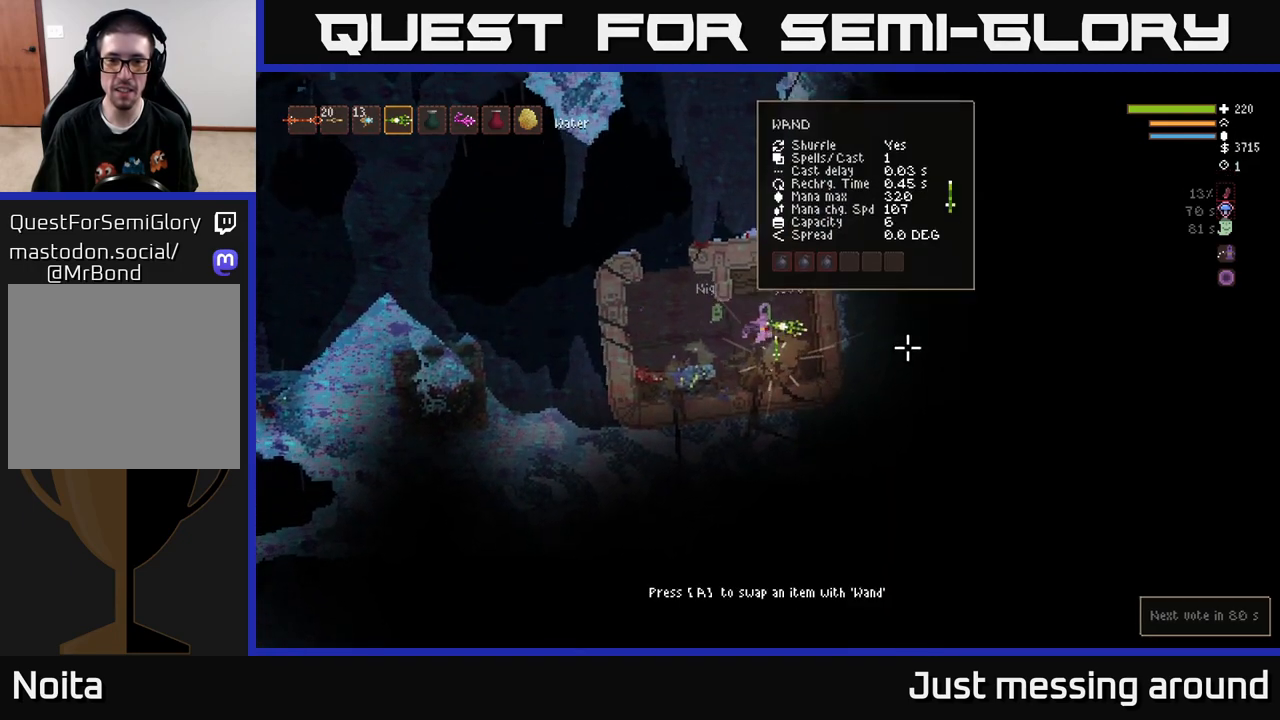
{"buttons": [], "left_stick": "center", "right_stick": "center", "events": [[283, "A", "down"], [367, "A", "up"]]}
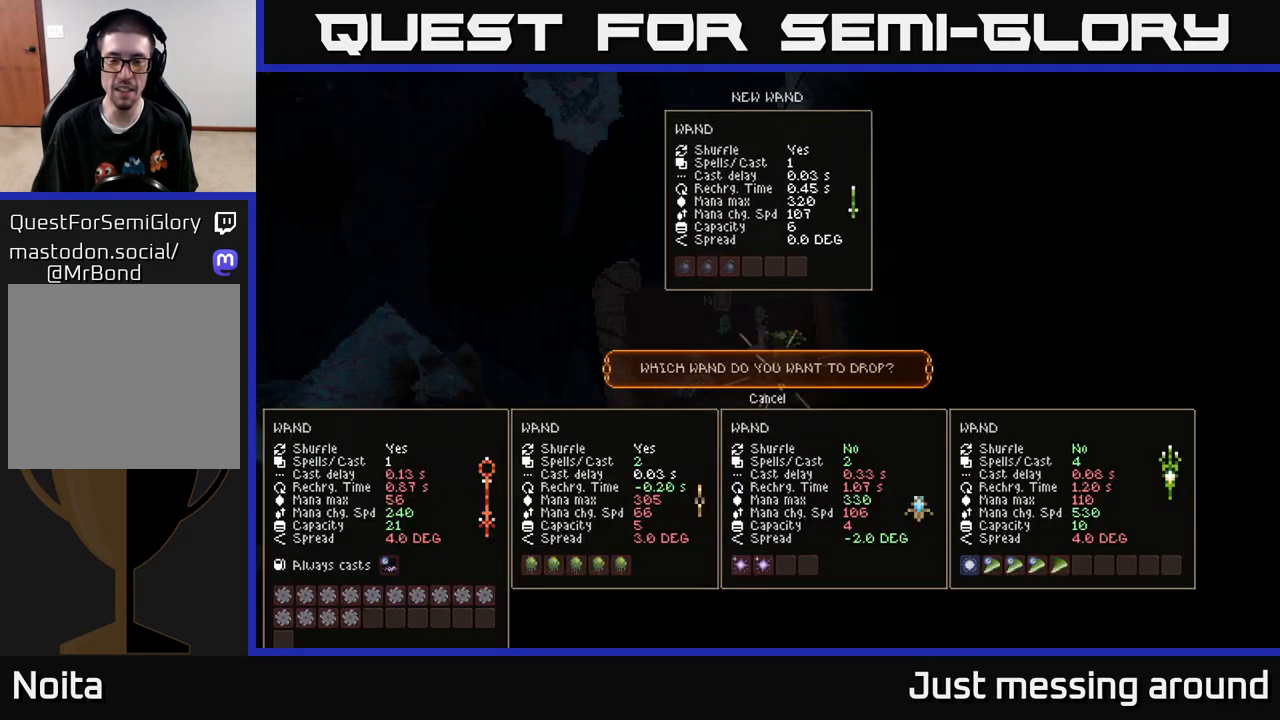
{"buttons": [], "left_stick": "center", "right_stick": "center", "events": []}
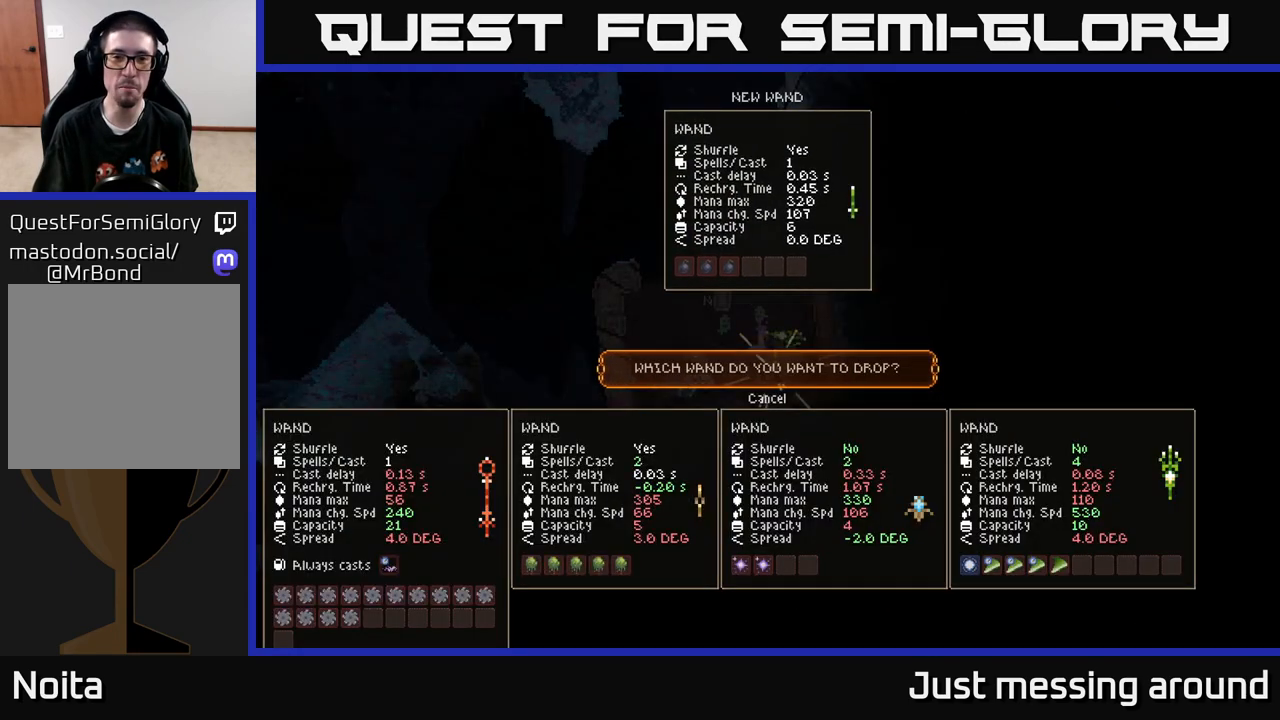
{"buttons": [], "left_stick": "center", "right_stick": "center", "events": []}
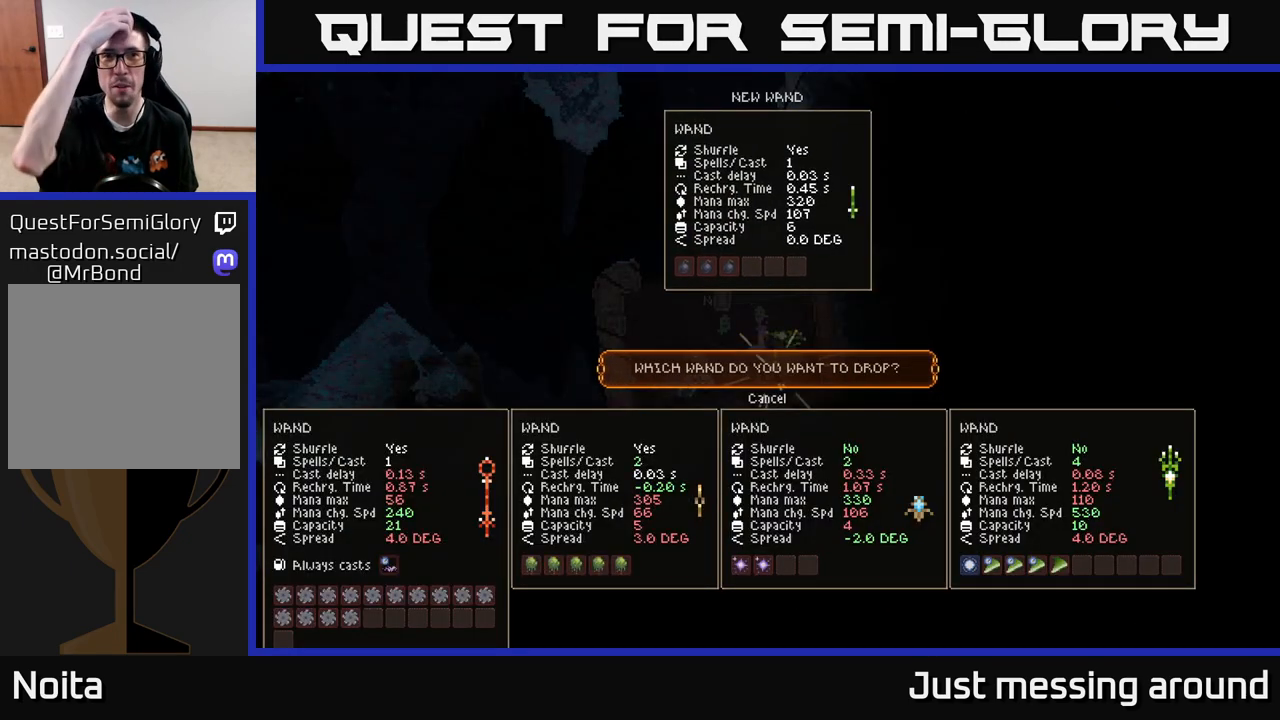
{"buttons": [], "left_stick": "center", "right_stick": "center", "events": []}
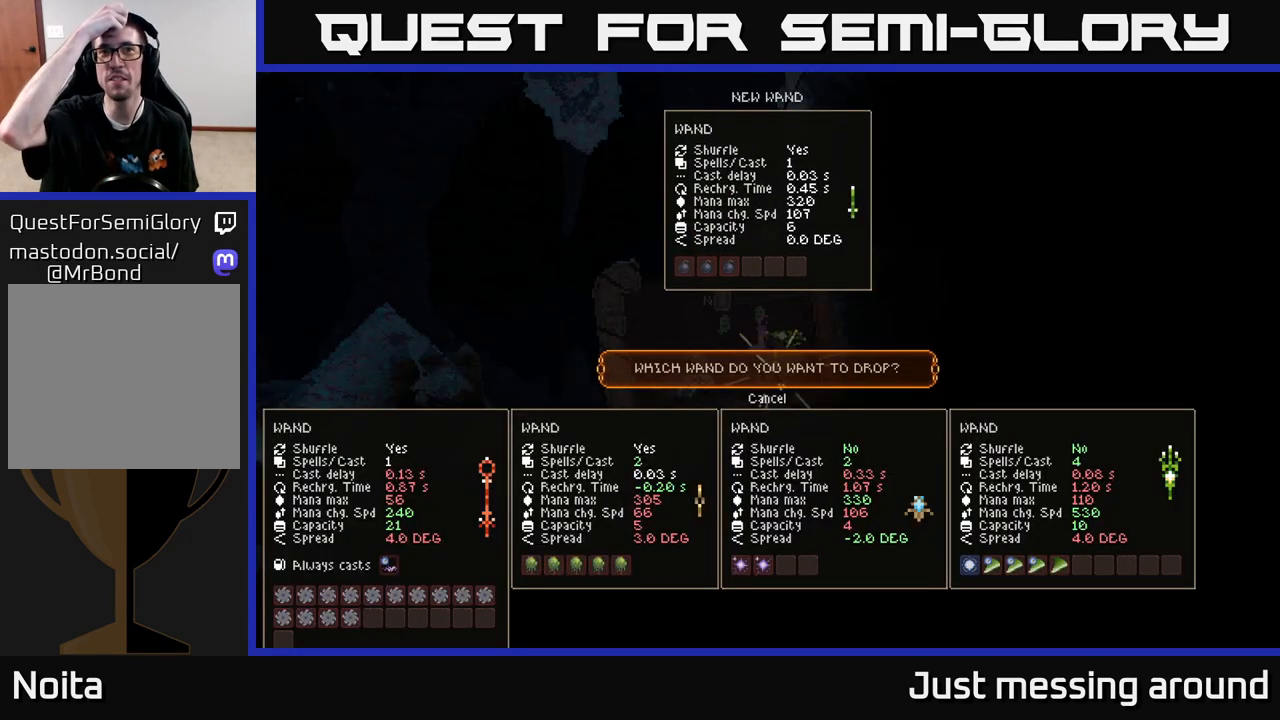
{"buttons": [], "left_stick": "center", "right_stick": "center", "events": [[383, "DPAD_UP", "down"], [467, "DPAD_UP", "up"]]}
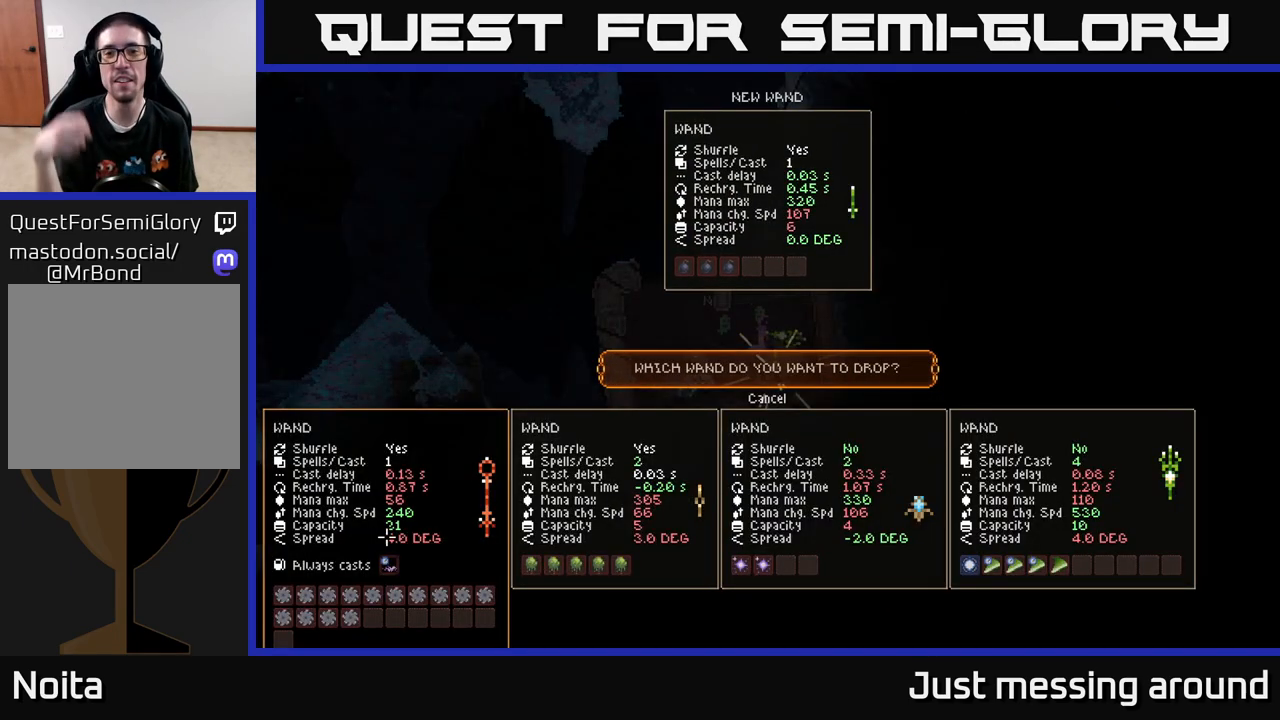
{"buttons": [], "left_stick": "center", "right_stick": "center", "events": []}
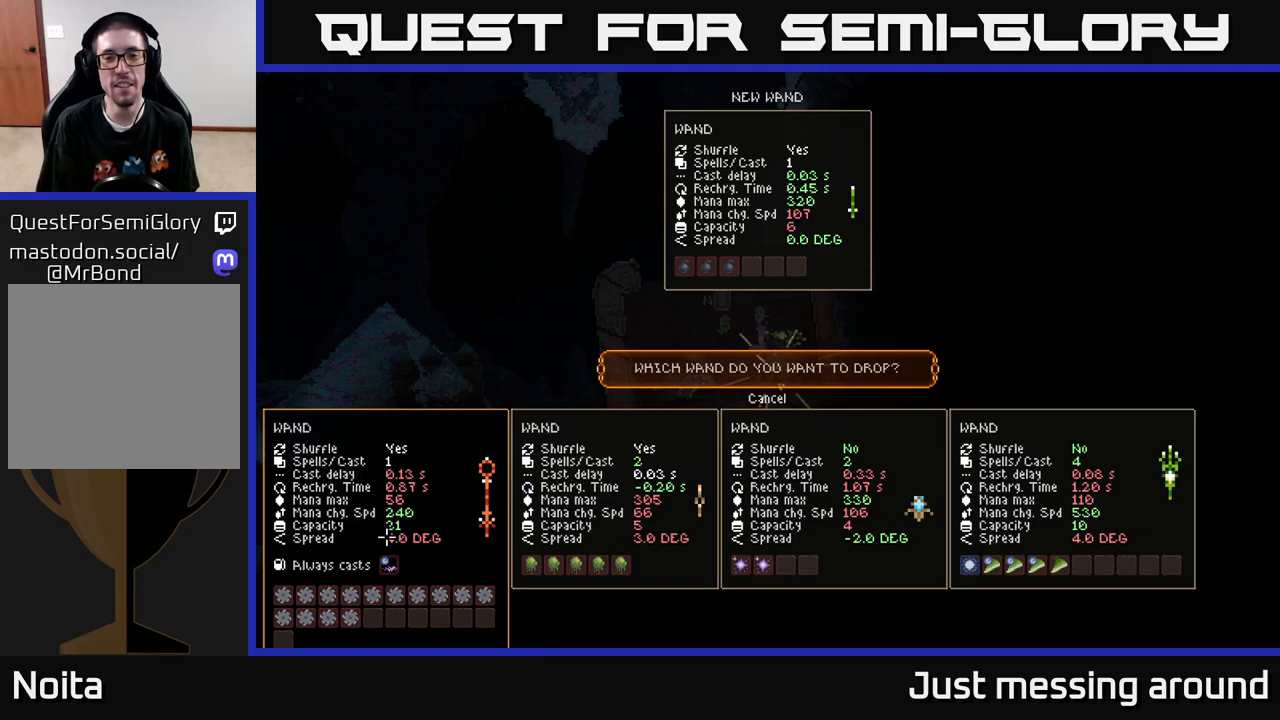
{"buttons": [], "left_stick": "center", "right_stick": "center", "events": [[100, "DPAD_UP", "down"], [183, "DPAD_UP", "up"], [417, "A", "down"], [500, "A", "up"]]}
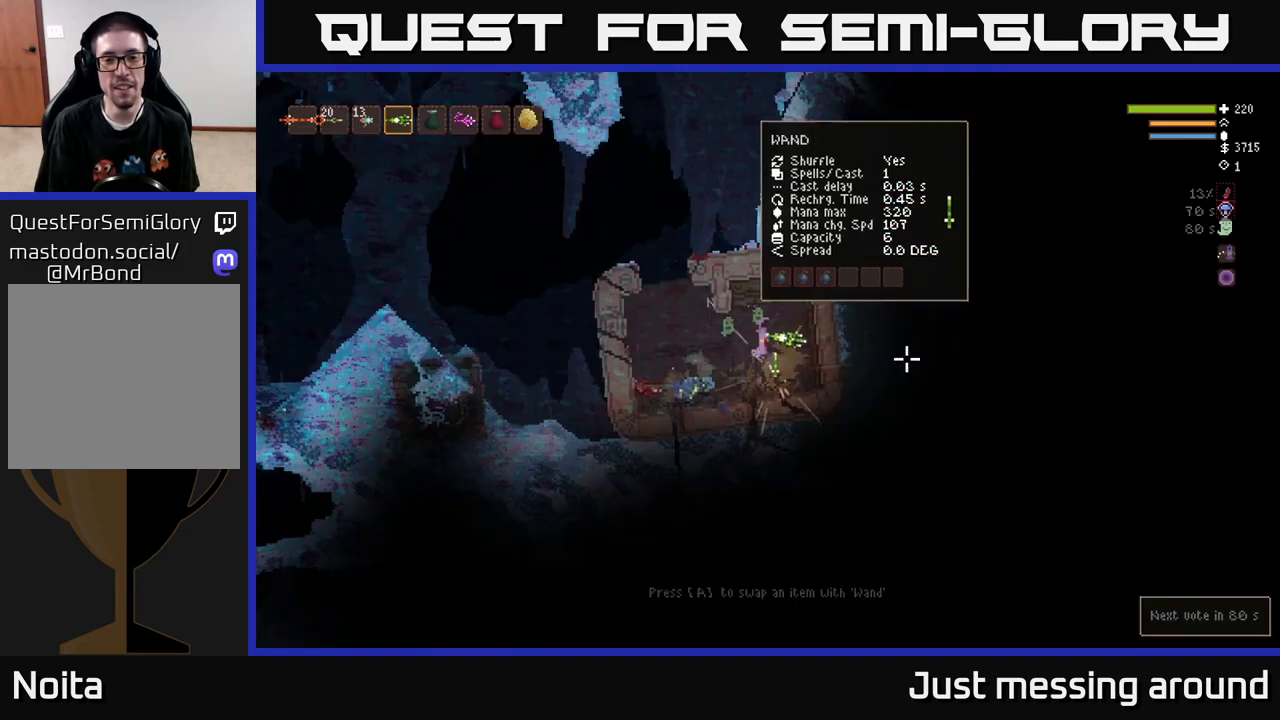
{"buttons": ["L2"], "left_stick": "left", "right_stick": "up-left", "events": [[67, "left_stick", "left"], [233, "right_stick", "up-left"], [333, "L2", "down"]]}
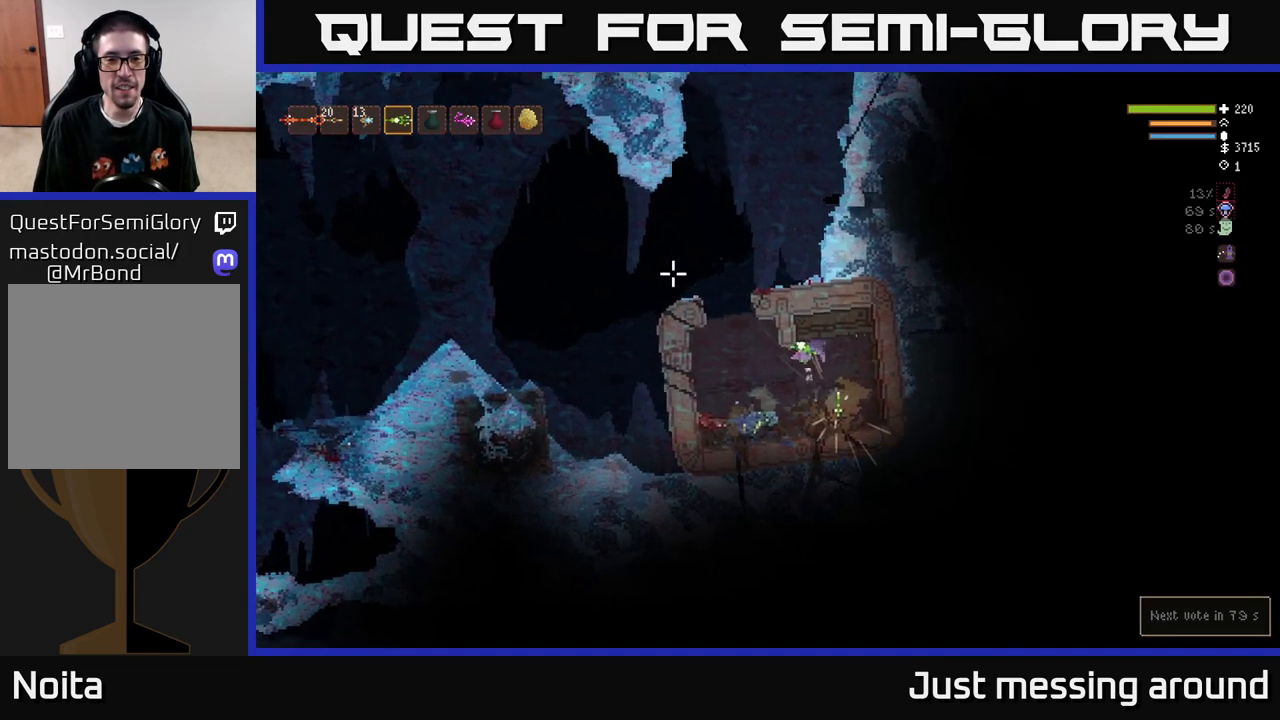
{"buttons": ["L2"], "left_stick": "left", "right_stick": "up-left", "events": [[17, "L2", "up"], [300, "L2", "down"]]}
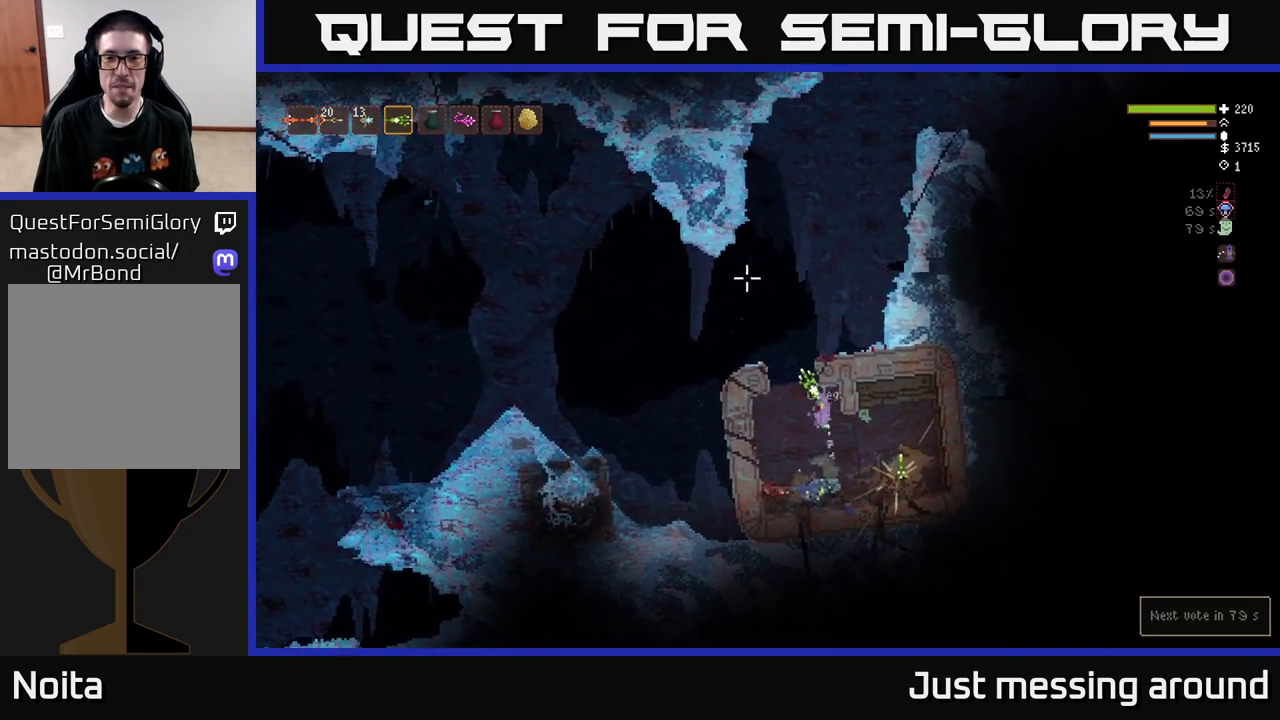
{"buttons": [], "left_stick": "right", "right_stick": "up-right", "events": [[33, "right_stick", "up"], [133, "right_stick", "up-right"], [167, "left_stick", "center"], [233, "left_stick", "right"], [483, "L2", "up"]]}